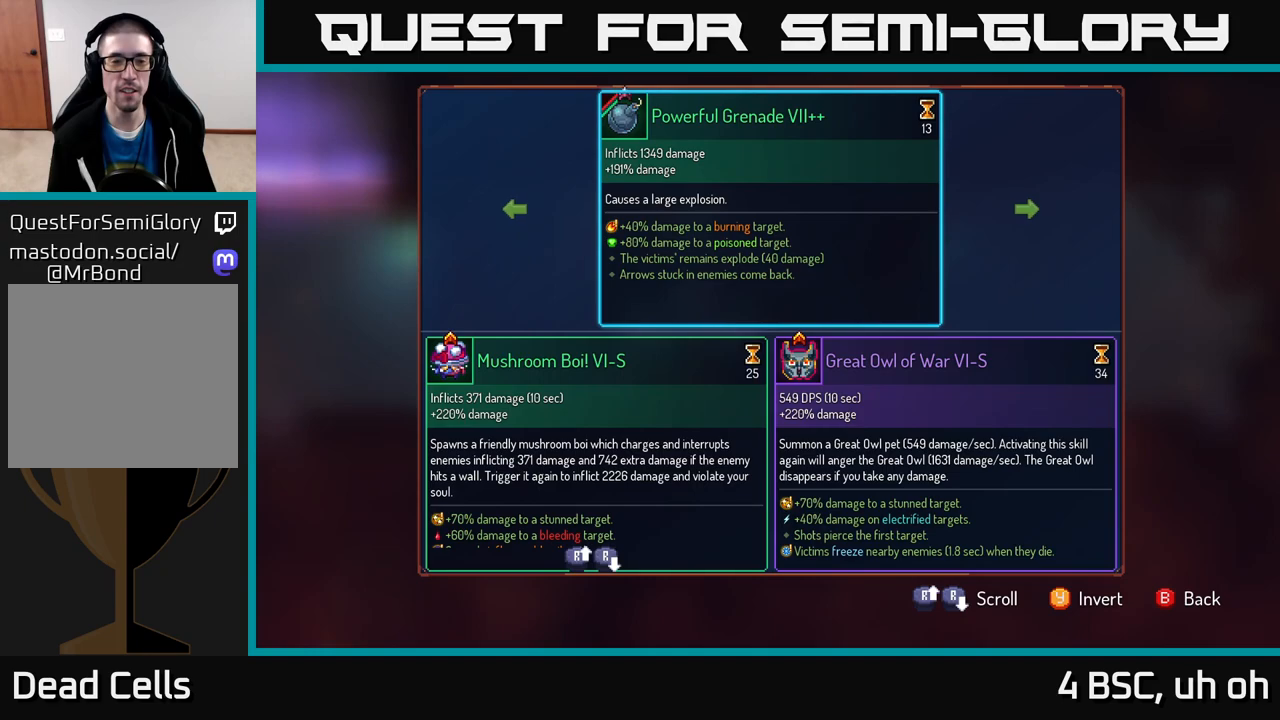
Gameplay with a controller (Xbox layout); each line is a JSON object with the inputs held at the frame after it. "events" lists button and stick changes between this image and that frame as [ms after this image, input, new state], when the widget could be followed in between.
{"buttons": [], "left_stick": "center", "right_stick": "center", "events": []}
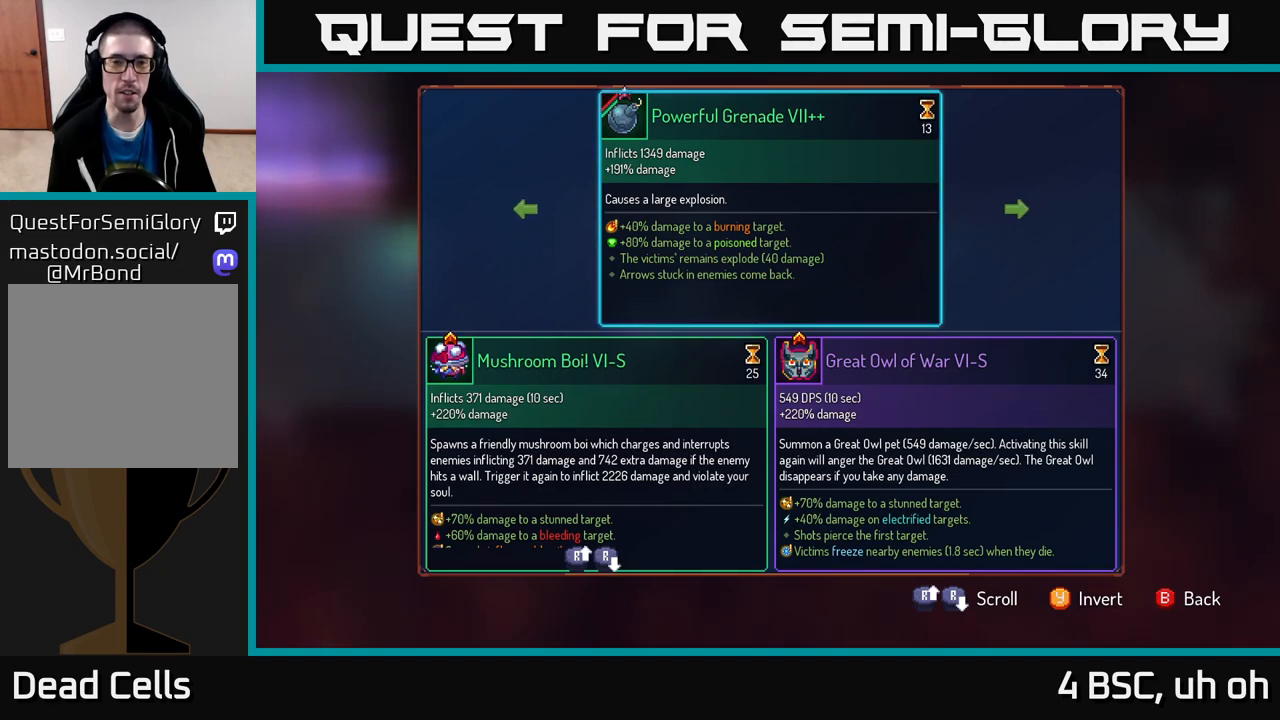
{"buttons": [], "left_stick": "center", "right_stick": "center", "events": []}
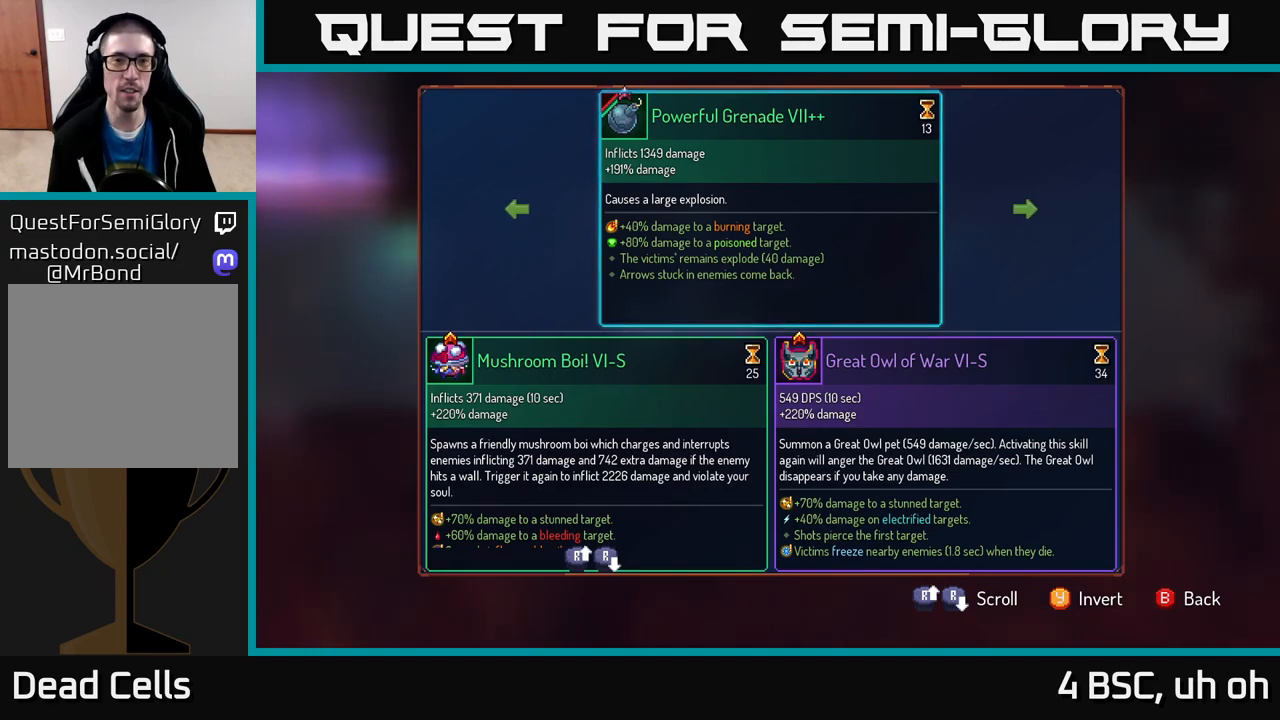
{"buttons": ["R1"], "left_stick": "center", "right_stick": "center", "events": [[33, "B", "down"], [117, "B", "up"], [217, "R1", "down"]]}
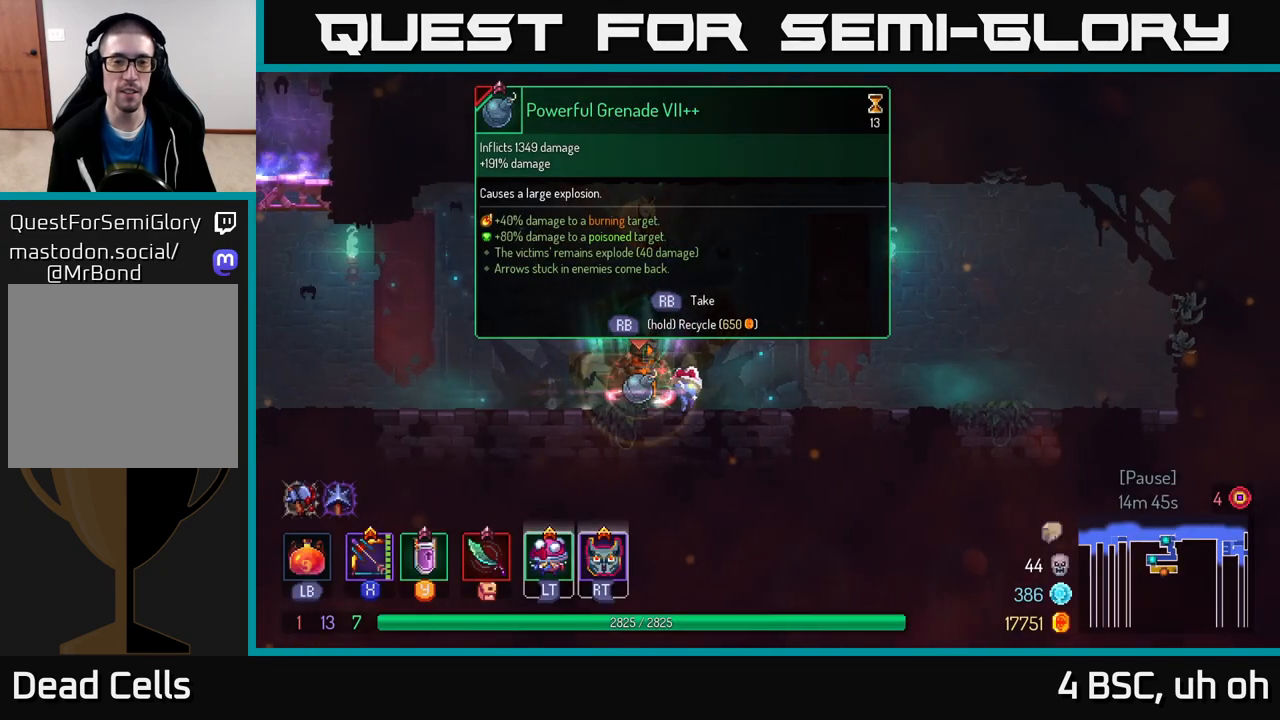
{"buttons": ["R1"], "left_stick": "center", "right_stick": "center", "events": []}
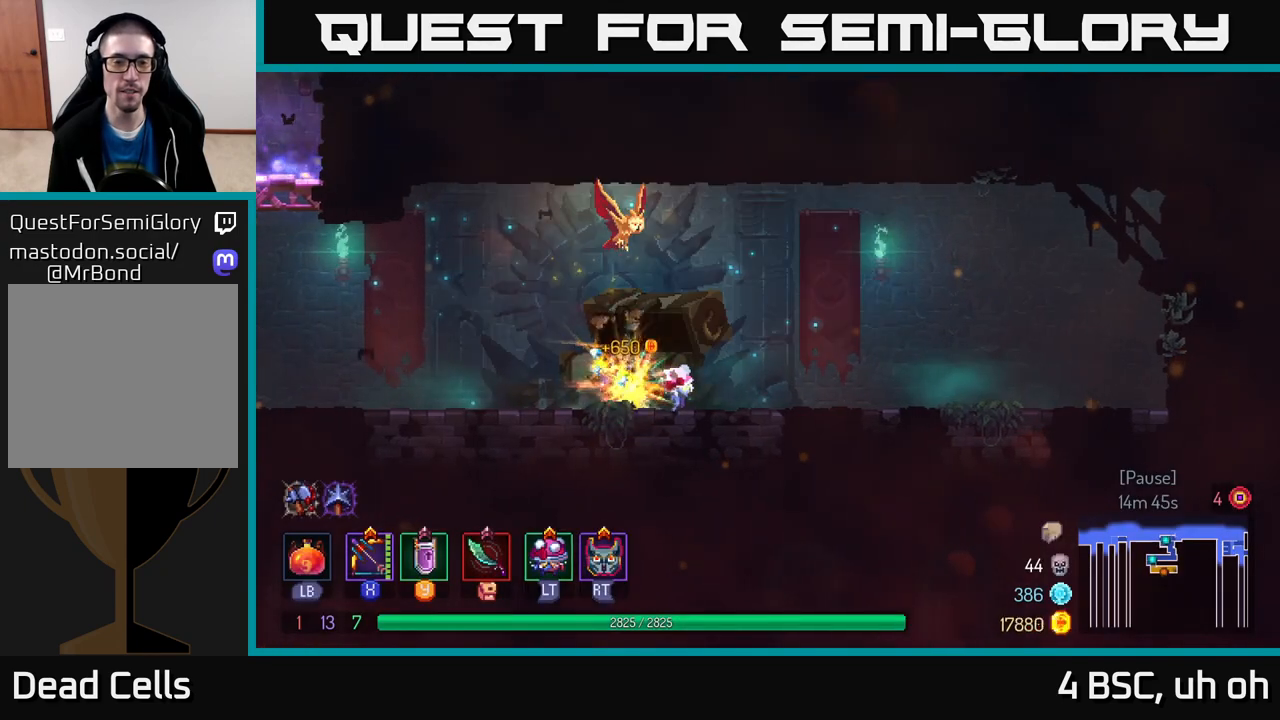
{"buttons": [], "left_stick": "left", "right_stick": "center", "events": [[33, "left_stick", "left"], [50, "R1", "up"]]}
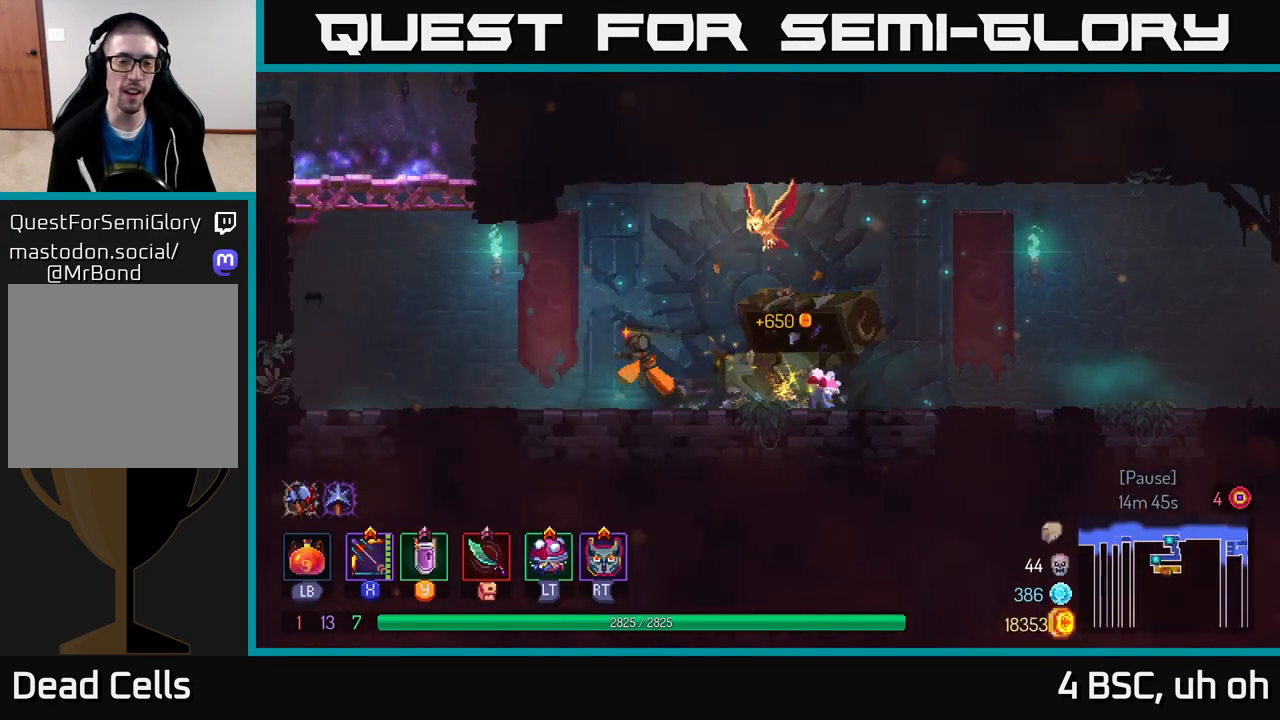
{"buttons": ["A"], "left_stick": "left", "right_stick": "center", "events": [[250, "A", "down"], [350, "A", "up"], [433, "A", "down"]]}
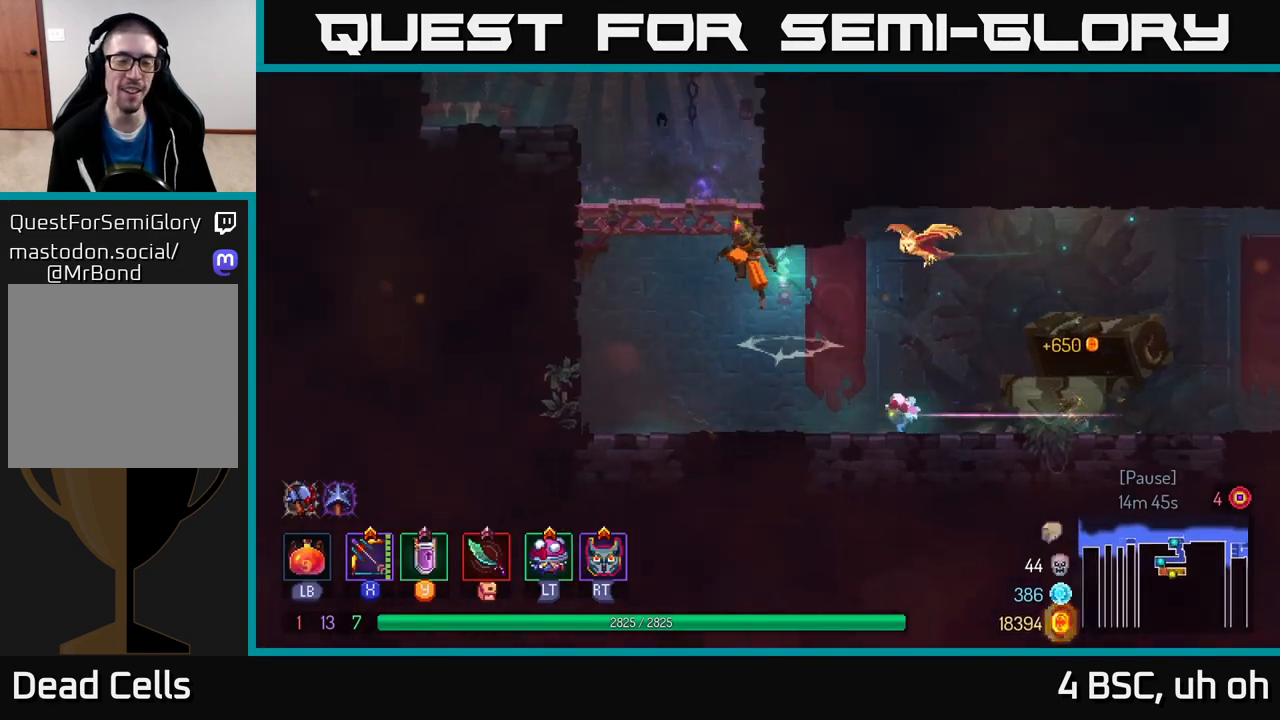
{"buttons": ["A"], "left_stick": "left", "right_stick": "center", "events": [[100, "A", "up"], [483, "A", "down"]]}
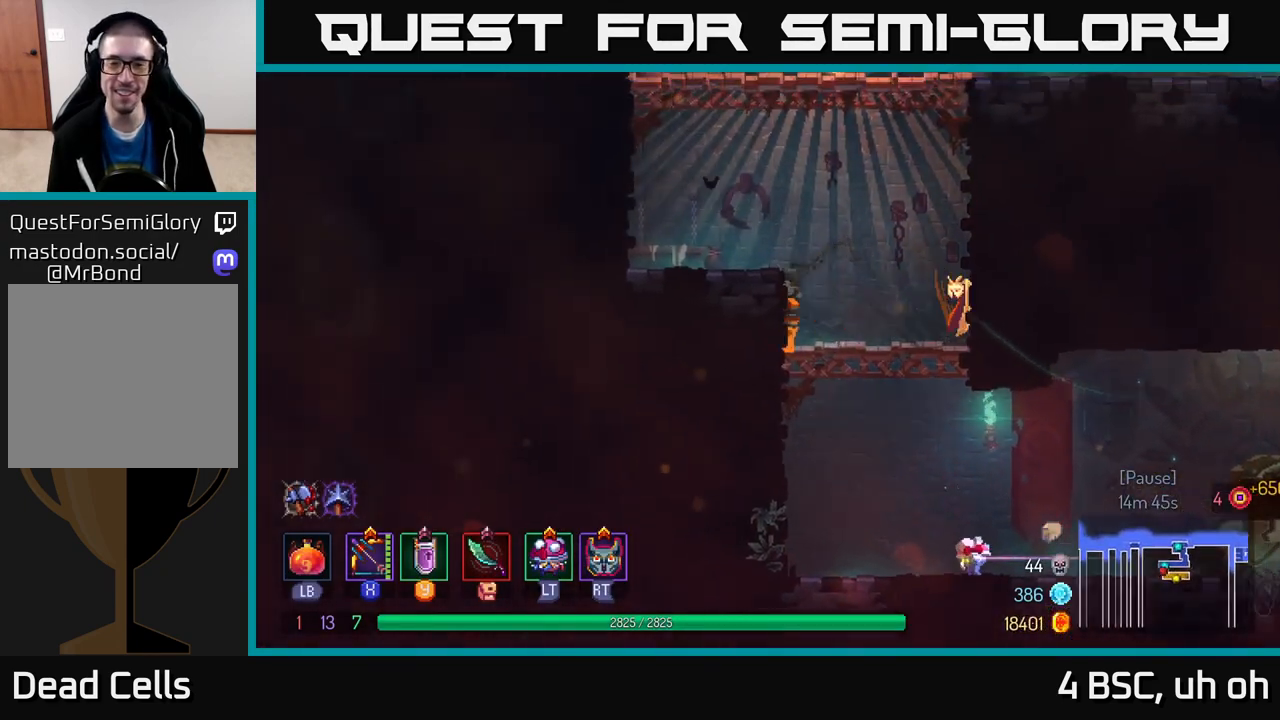
{"buttons": ["A"], "left_stick": "left", "right_stick": "center", "events": [[117, "A", "up"], [483, "A", "down"]]}
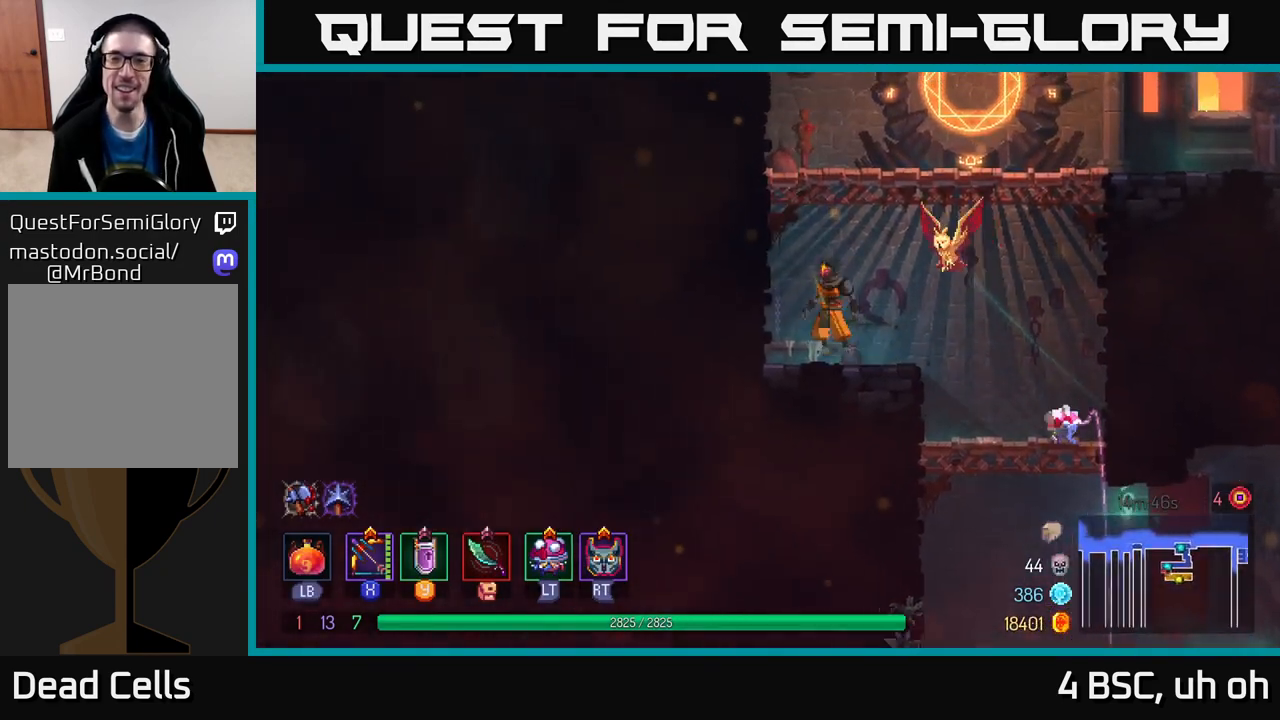
{"buttons": ["B"], "left_stick": "right", "right_stick": "center", "events": [[117, "A", "up"], [333, "left_stick", "up"], [383, "B", "down"], [383, "left_stick", "right"]]}
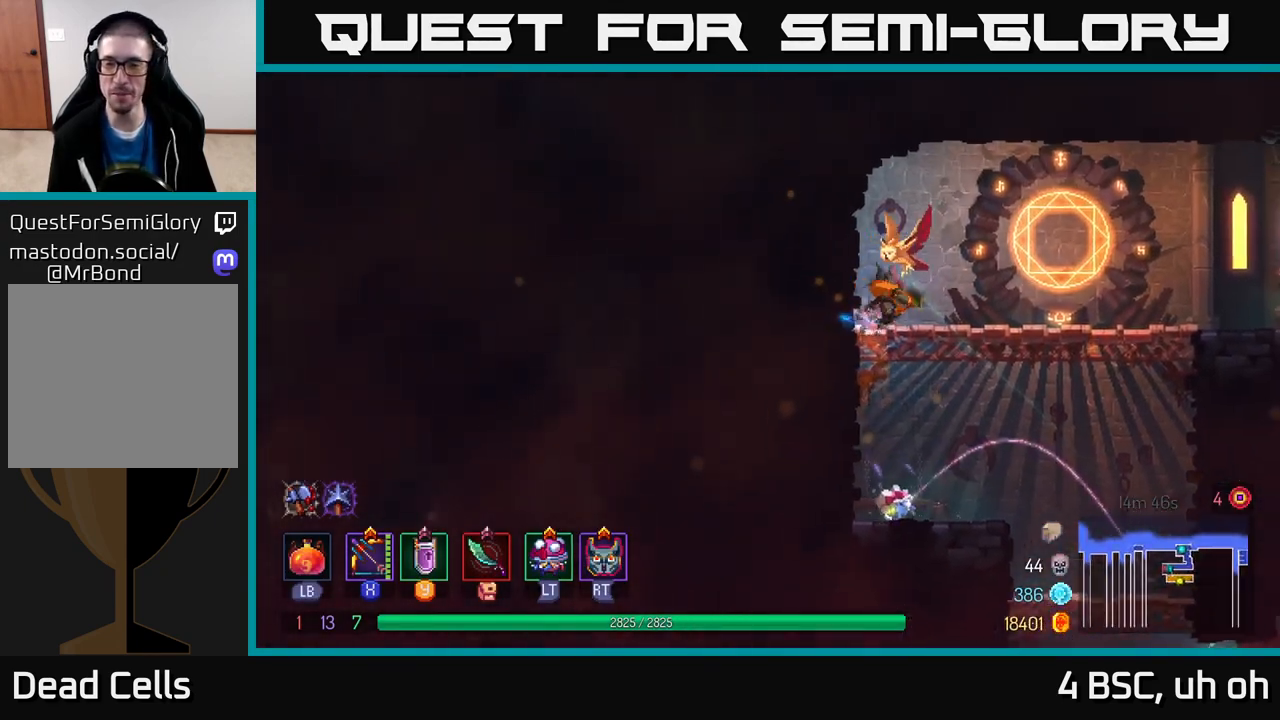
{"buttons": [], "left_stick": "center", "right_stick": "center", "events": [[17, "B", "up"], [267, "R1", "down"], [283, "left_stick", "center"], [350, "R1", "up"]]}
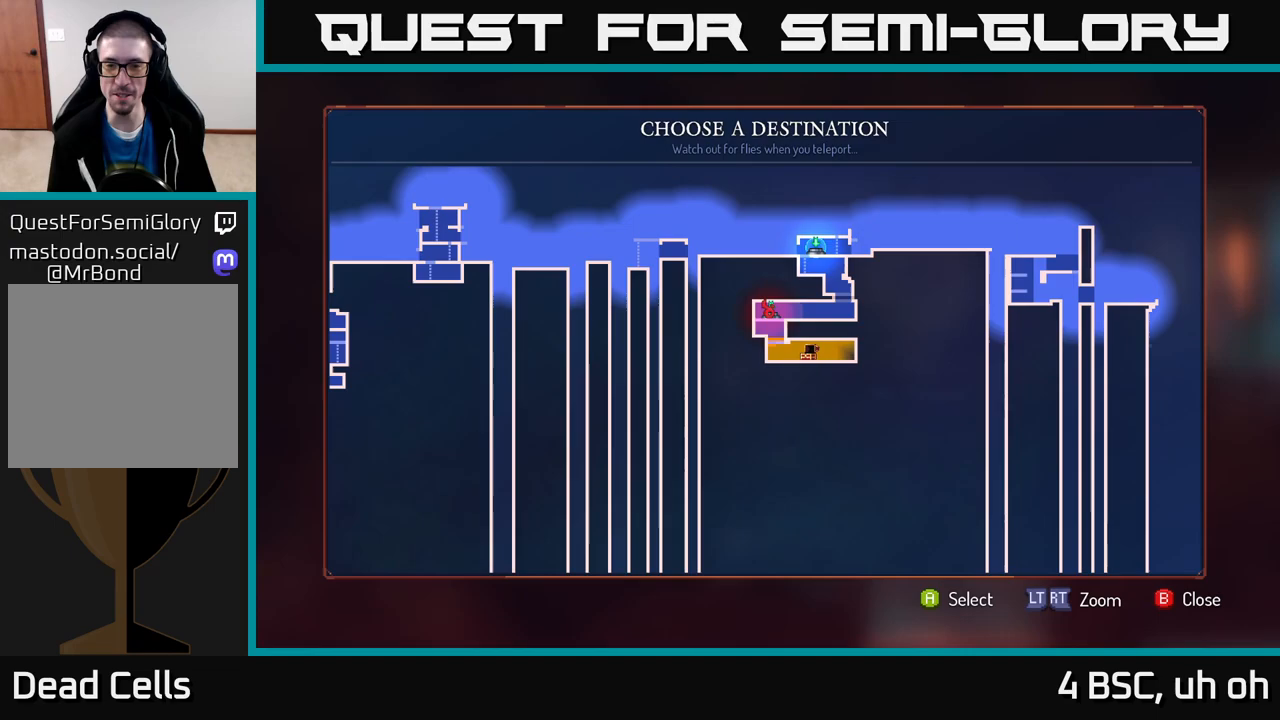
{"buttons": [], "left_stick": "left", "right_stick": "center", "events": [[400, "left_stick", "left"]]}
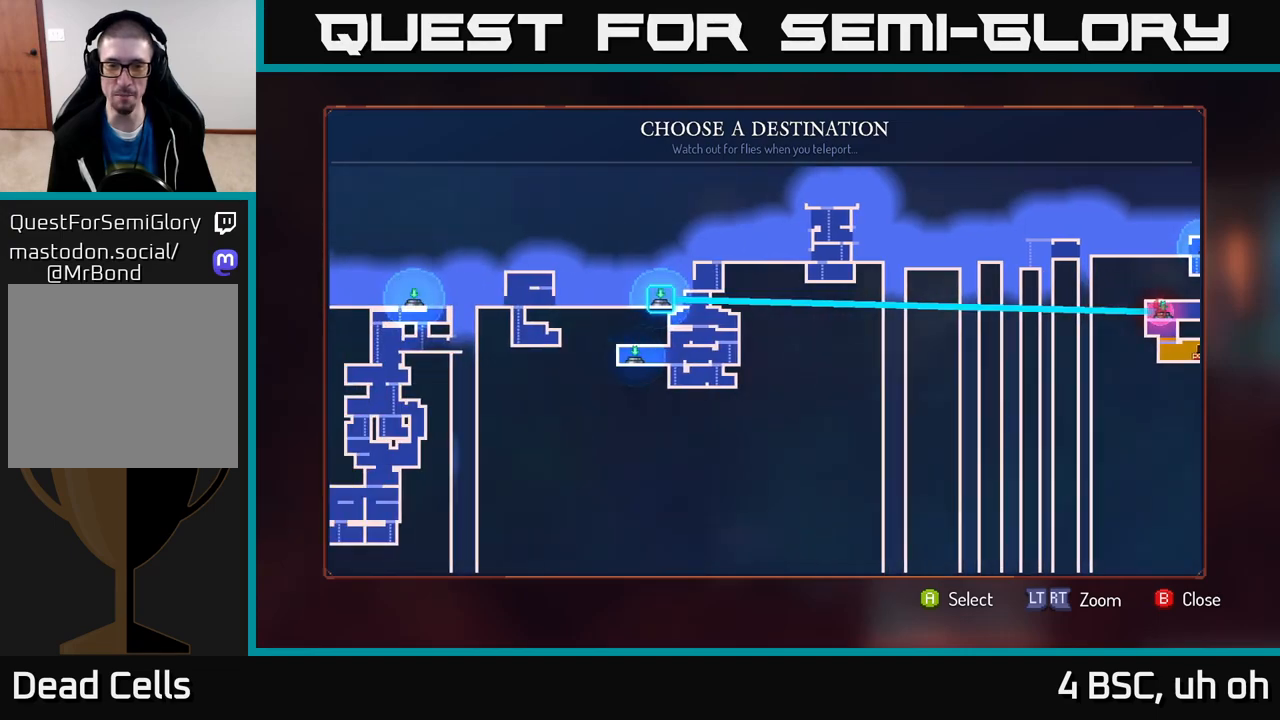
{"buttons": [], "left_stick": "center", "right_stick": "center", "events": [[100, "left_stick", "center"], [217, "left_stick", "left"], [400, "left_stick", "center"]]}
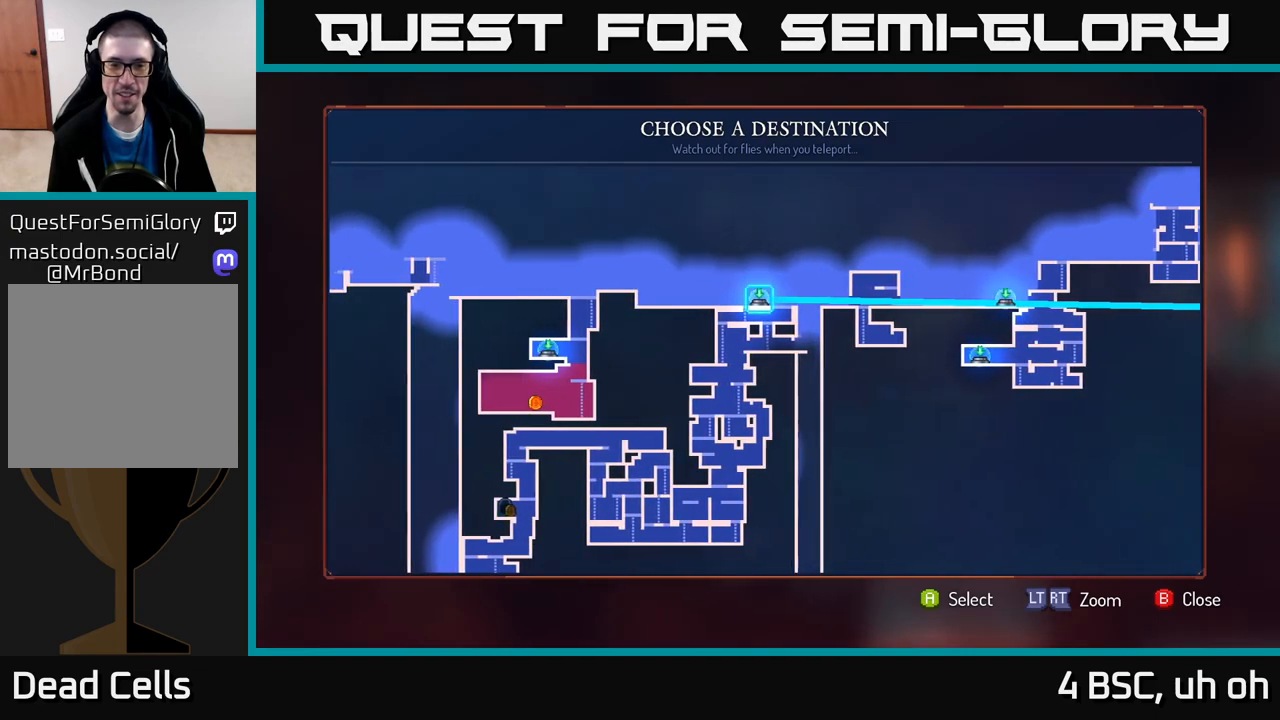
{"buttons": [], "left_stick": "center", "right_stick": "center", "events": [[33, "left_stick", "down"], [217, "left_stick", "center"], [283, "left_stick", "down"], [433, "left_stick", "center"]]}
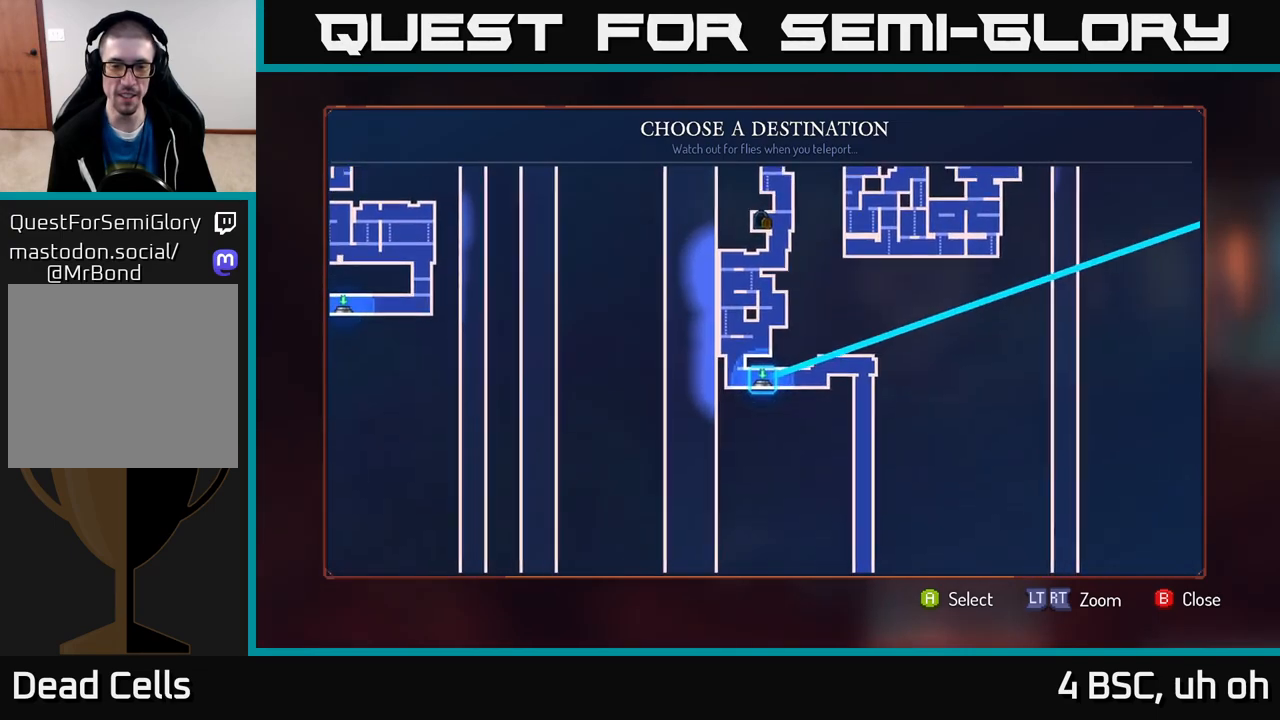
{"buttons": [], "left_stick": "center", "right_stick": "center", "events": [[67, "left_stick", "down"], [233, "left_stick", "center"]]}
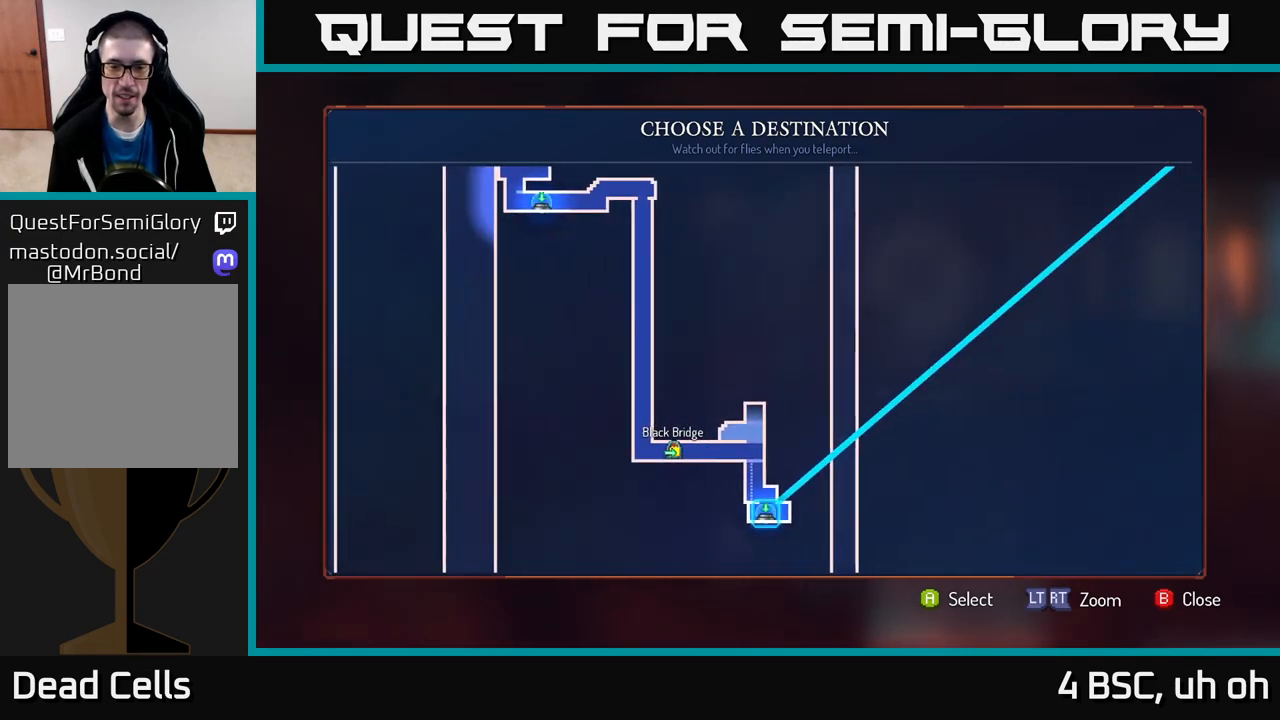
{"buttons": [], "left_stick": "center", "right_stick": "center", "events": [[283, "A", "down"], [333, "A", "up"]]}
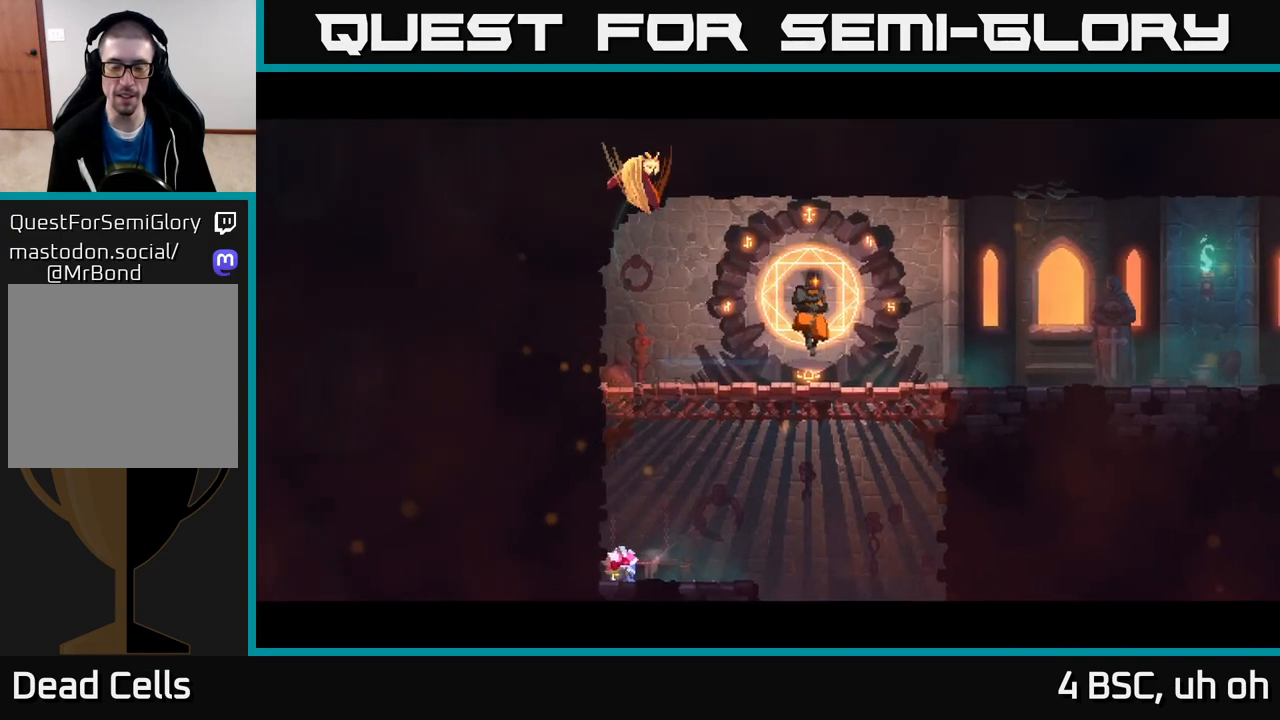
{"buttons": [], "left_stick": "center", "right_stick": "center", "events": []}
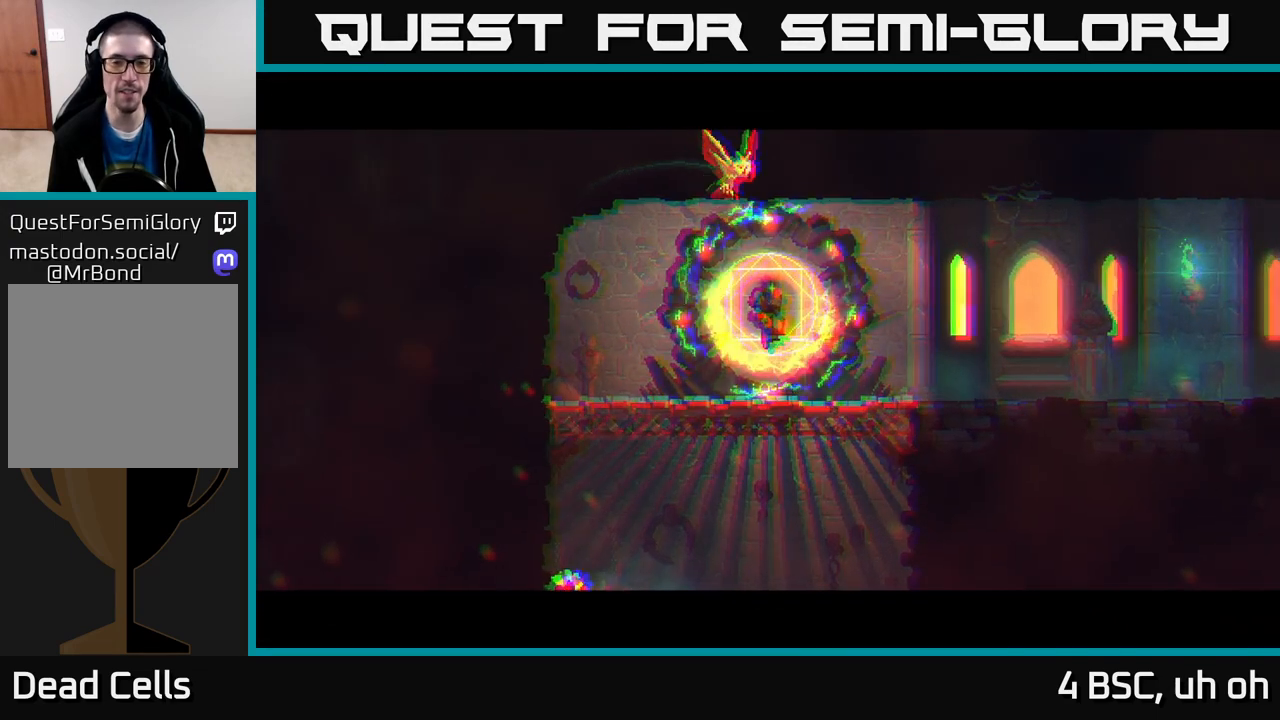
{"buttons": [], "left_stick": "center", "right_stick": "center", "events": []}
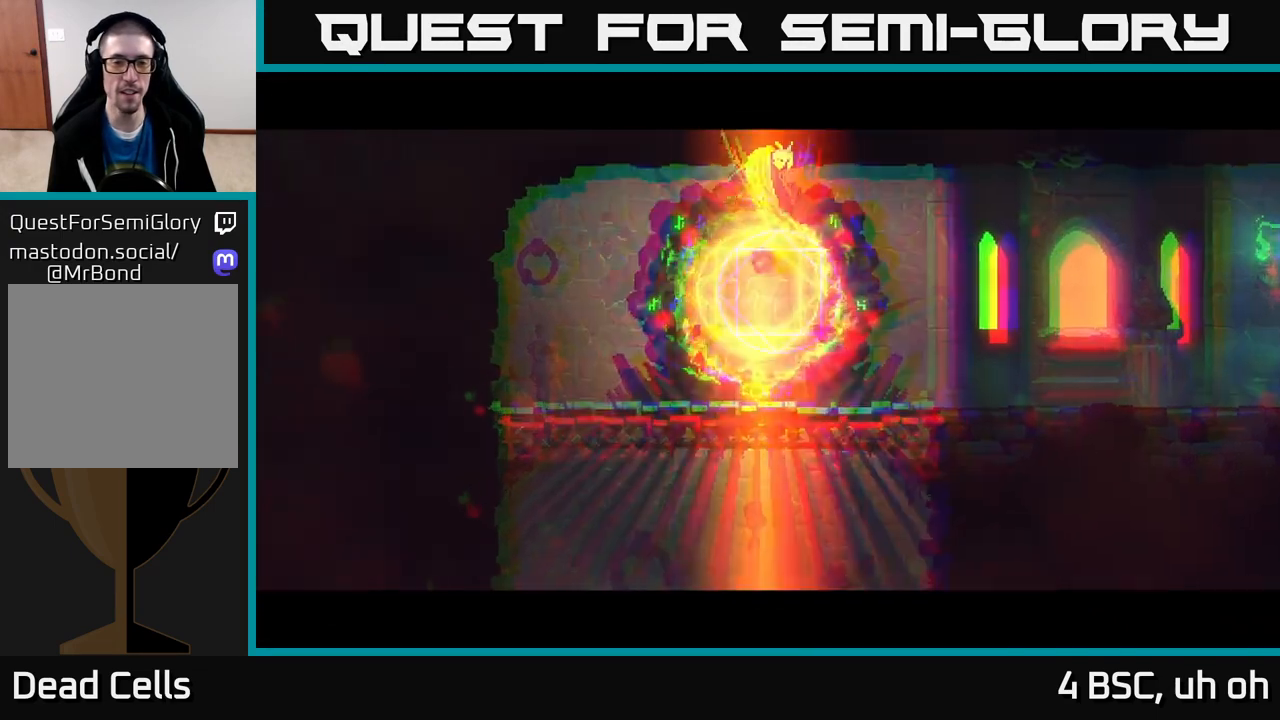
{"buttons": [], "left_stick": "center", "right_stick": "center", "events": []}
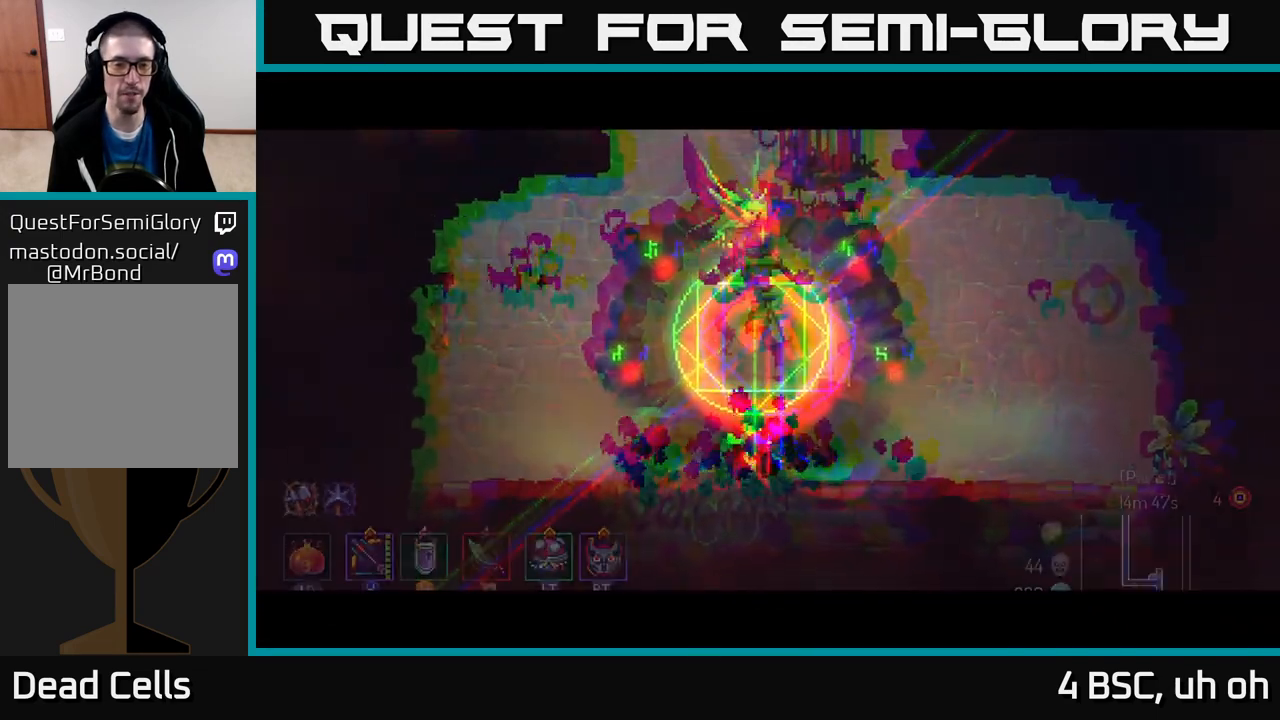
{"buttons": [], "left_stick": "center", "right_stick": "center", "events": []}
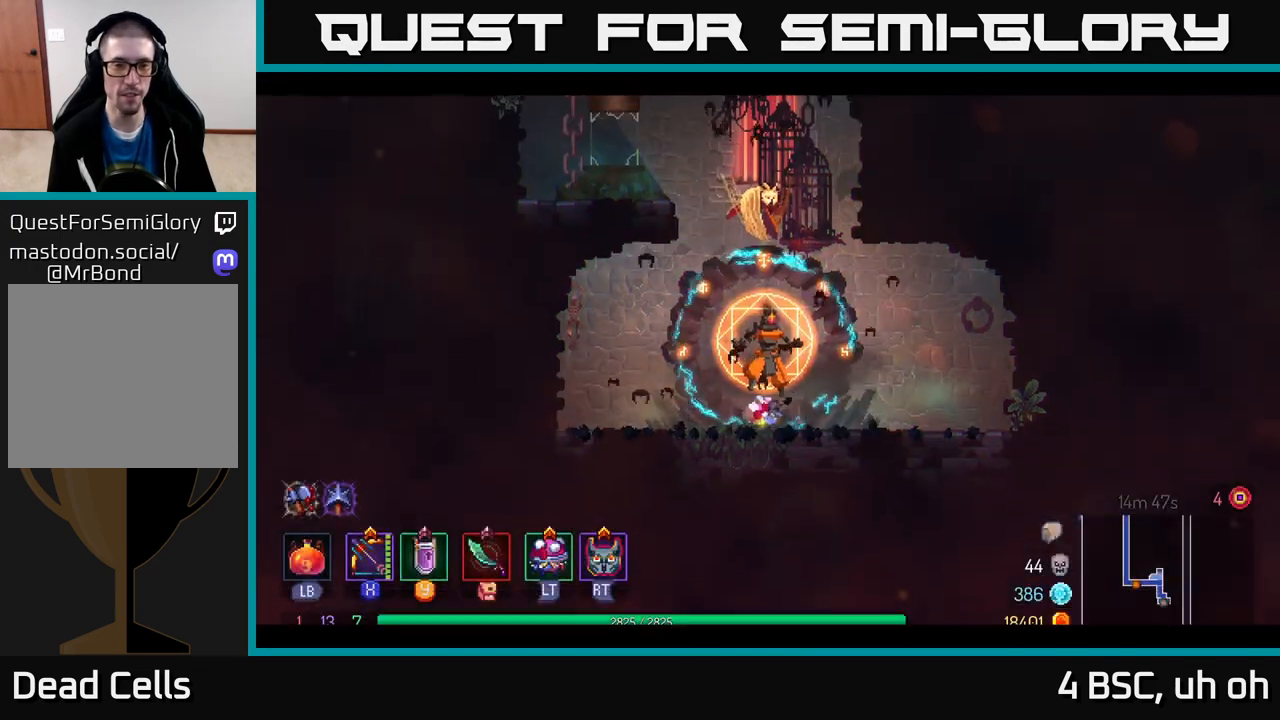
{"buttons": ["A"], "left_stick": "center", "right_stick": "center", "events": [[450, "A", "down"]]}
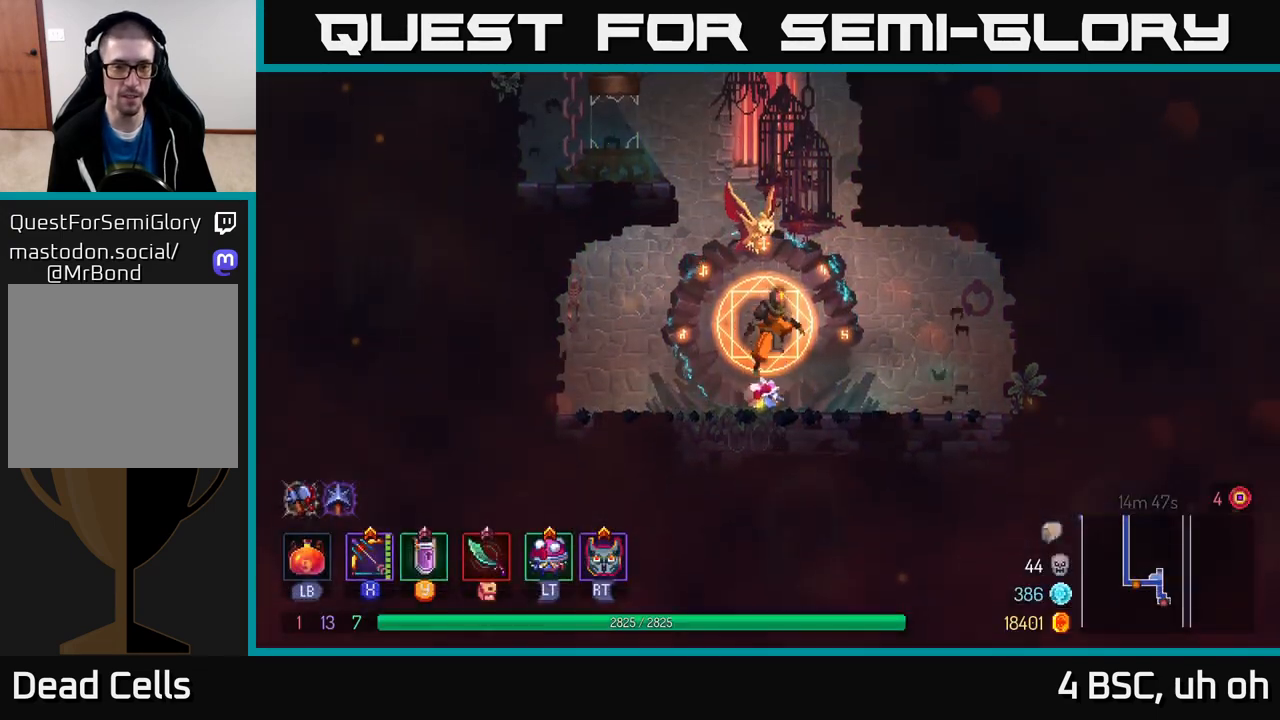
{"buttons": [], "left_stick": "left", "right_stick": "center", "events": [[83, "A", "up"], [117, "left_stick", "left"], [183, "A", "down"], [367, "A", "up"]]}
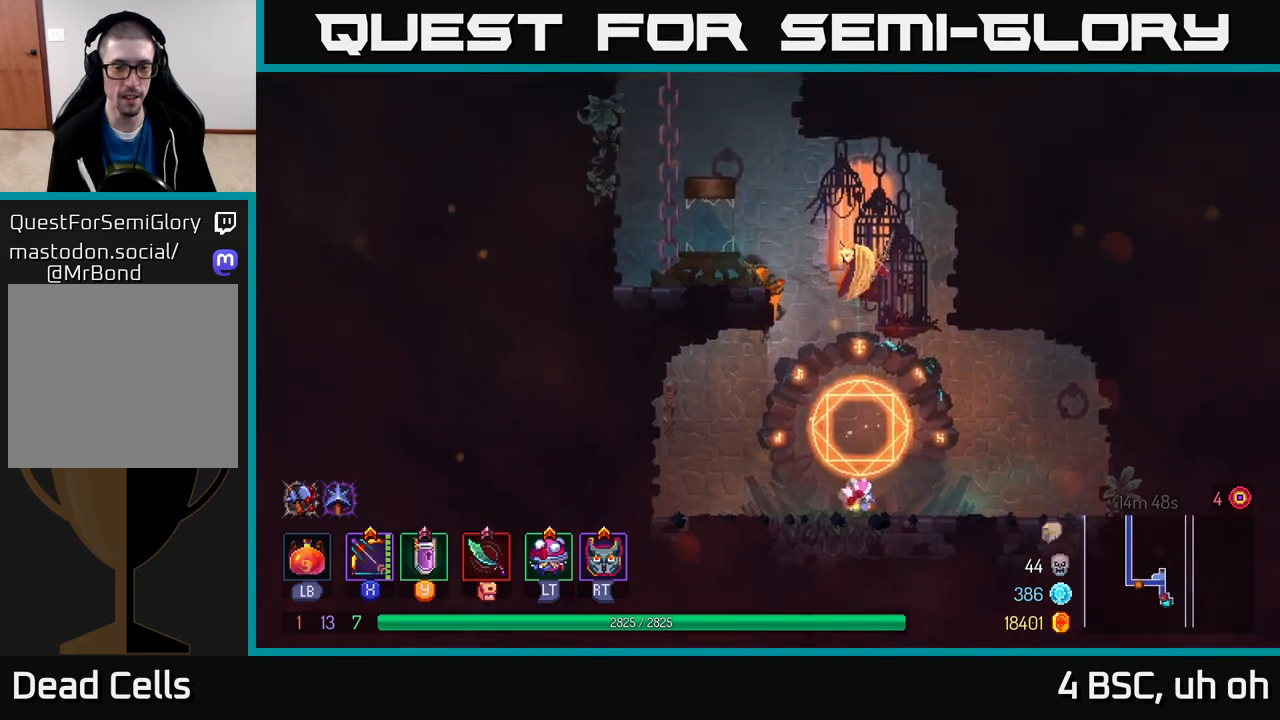
{"buttons": ["A"], "left_stick": "left", "right_stick": "center", "events": [[233, "A", "down"], [383, "A", "up"], [467, "A", "down"]]}
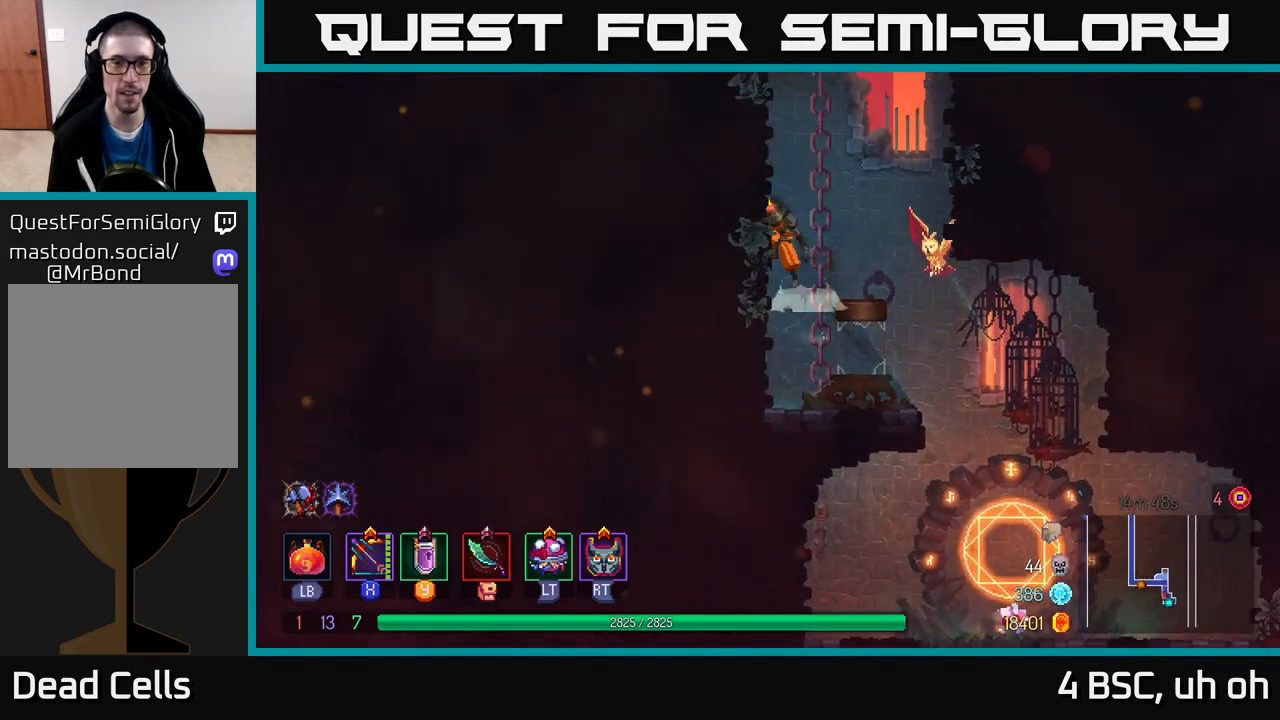
{"buttons": ["A"], "left_stick": "right", "right_stick": "center", "events": [[117, "A", "up"], [433, "A", "down"], [433, "left_stick", "up"], [500, "left_stick", "right"]]}
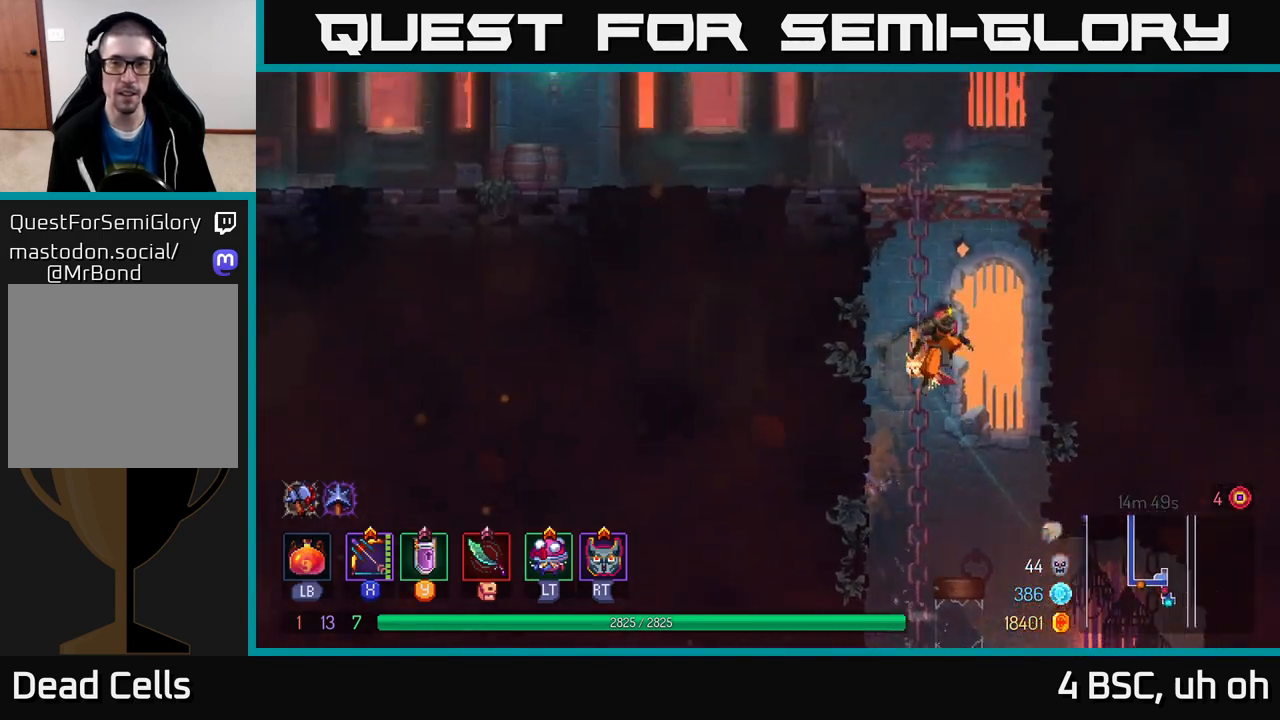
{"buttons": [], "left_stick": "right", "right_stick": "center", "events": [[67, "A", "up"], [167, "A", "down"], [333, "A", "up"]]}
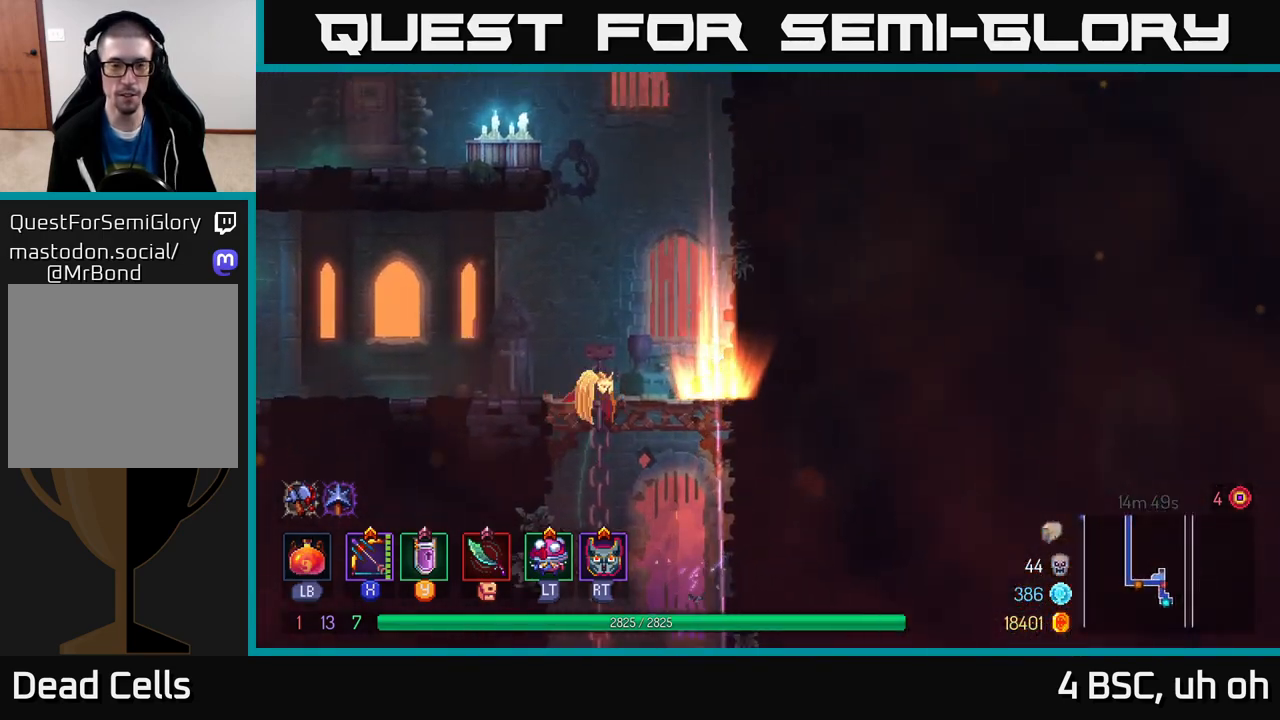
{"buttons": ["A"], "left_stick": "left", "right_stick": "center", "events": [[83, "left_stick", "left"], [167, "A", "down"], [300, "A", "up"], [367, "A", "down"]]}
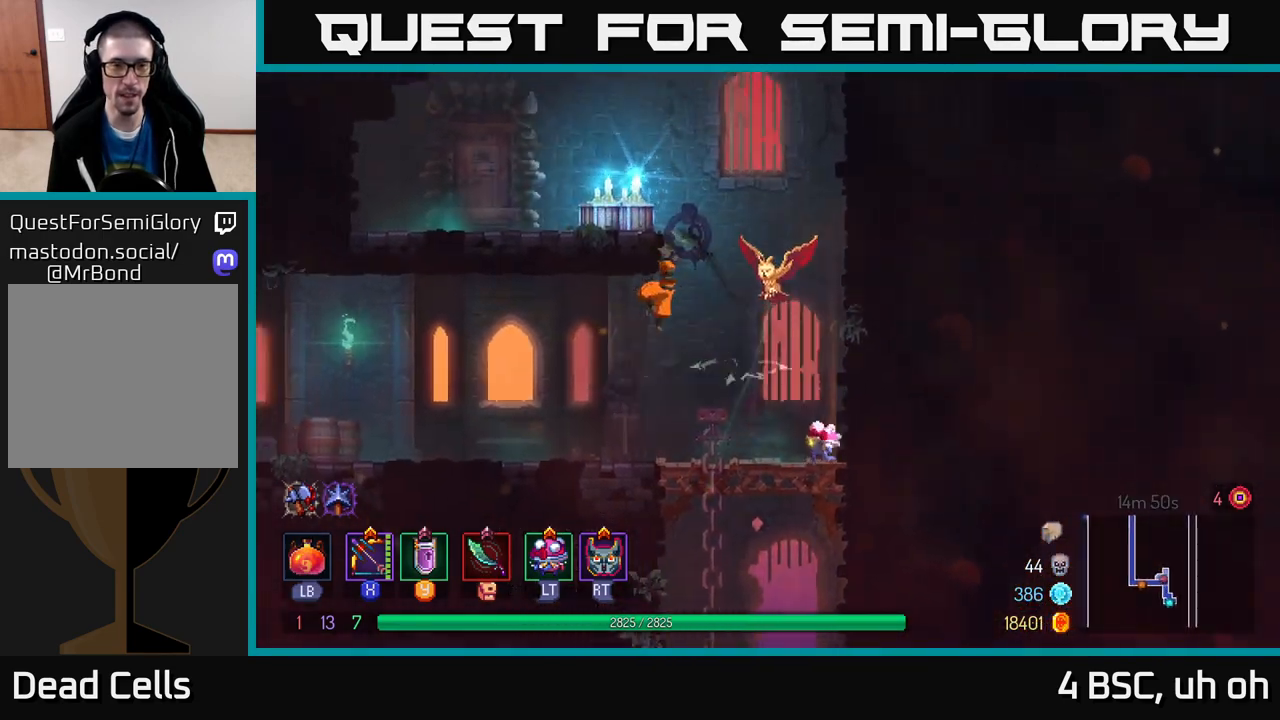
{"buttons": [], "left_stick": "center", "right_stick": "center", "events": [[33, "A", "up"], [283, "left_stick", "center"]]}
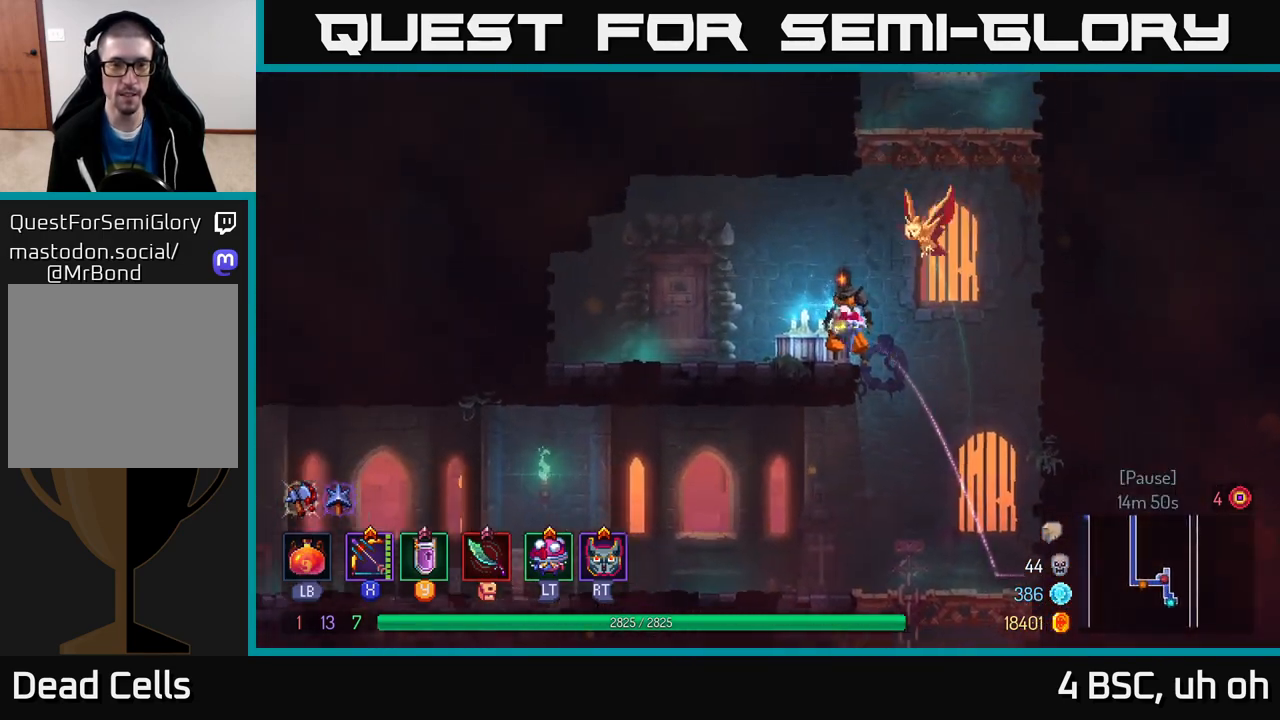
{"buttons": [], "left_stick": "center", "right_stick": "center", "events": [[17, "left_stick", "left"], [450, "left_stick", "center"]]}
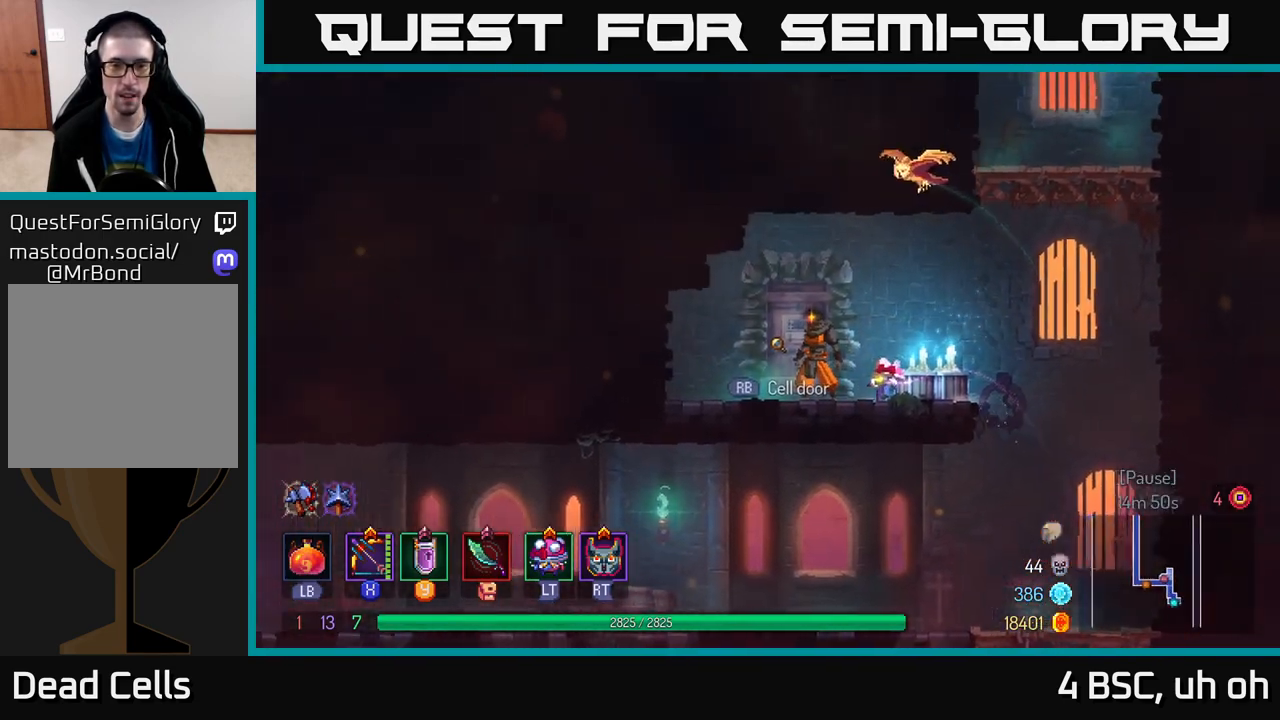
{"buttons": [], "left_stick": "center", "right_stick": "center", "events": [[383, "R1", "down"], [483, "R1", "up"]]}
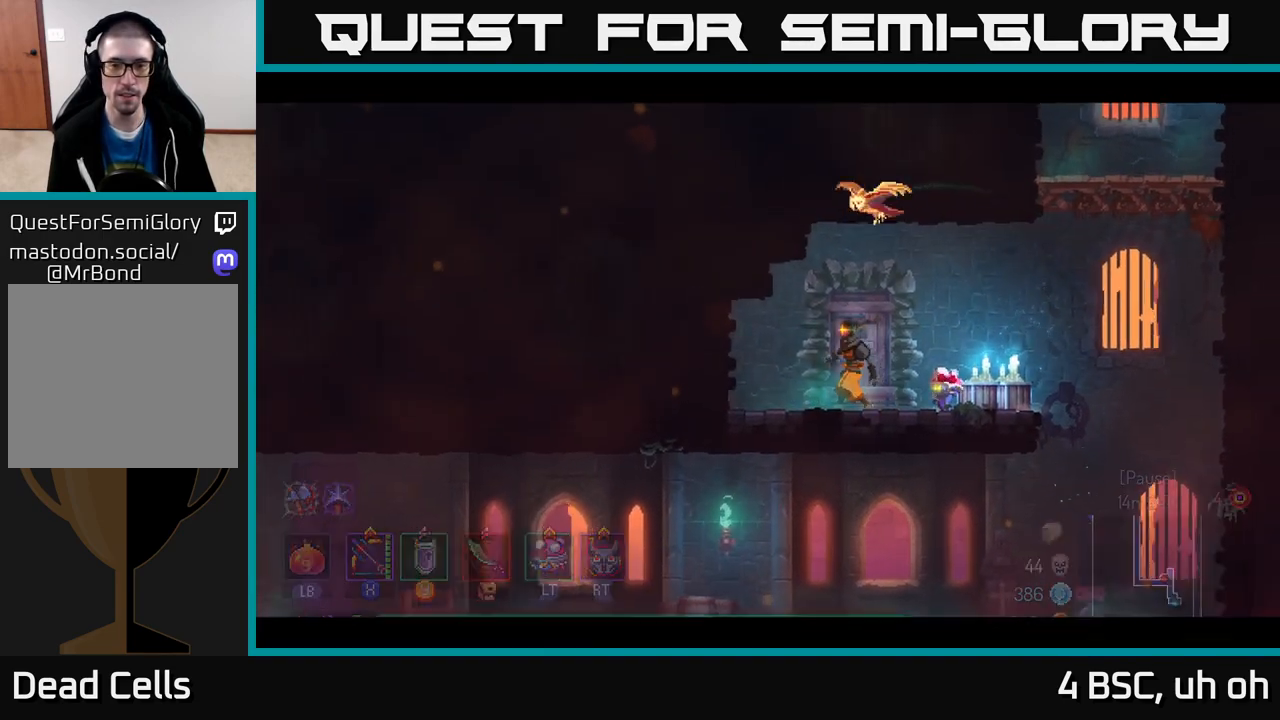
{"buttons": [], "left_stick": "center", "right_stick": "center", "events": []}
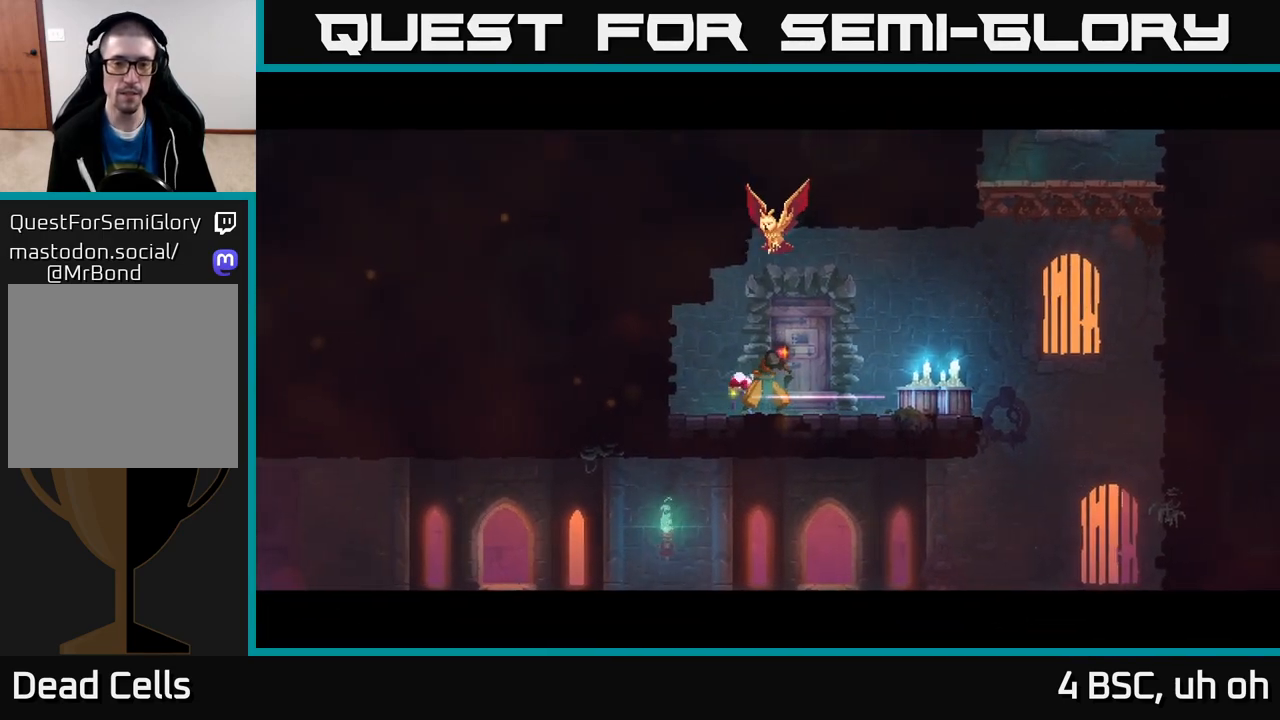
{"buttons": [], "left_stick": "center", "right_stick": "center", "events": []}